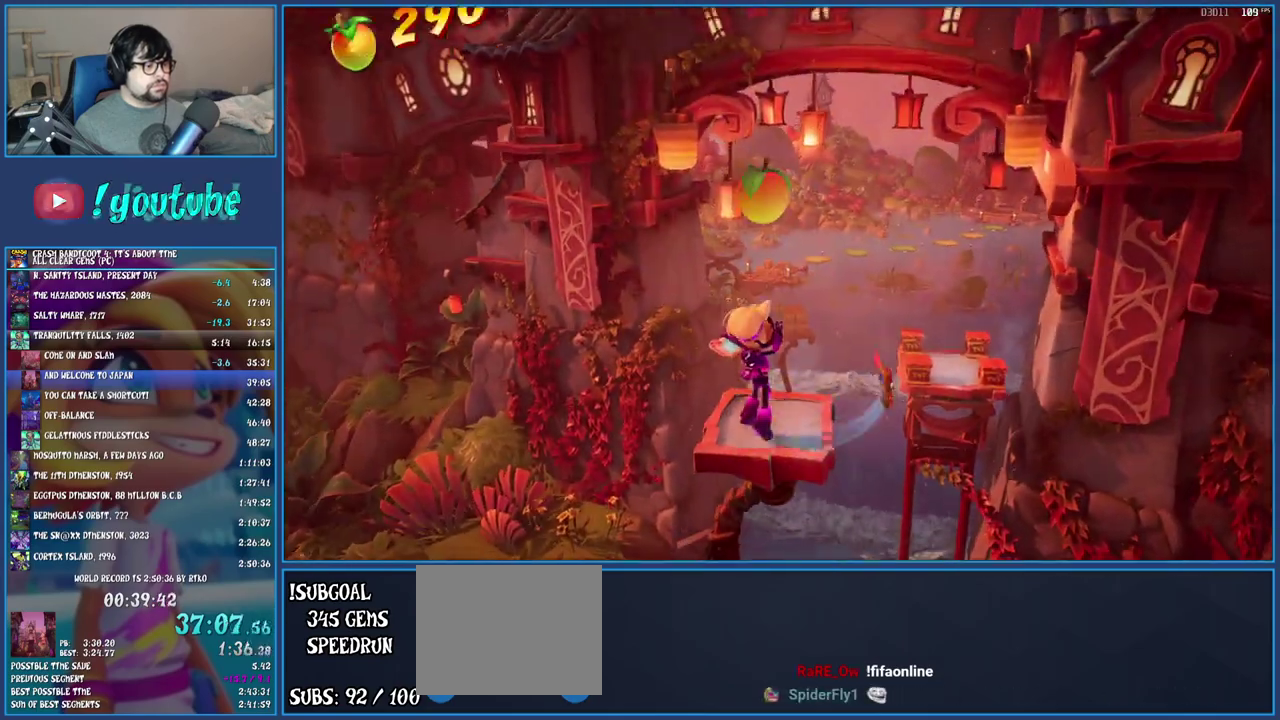
Gameplay with a controller (PlayStation layout); each line is a JSON object with the inputs held at the frame after it. "events" lists button and stick changes between this image and that frame as [ms after this image, input, new state], when the widget could be followed in between. Not read: L3 R3.
{"buttons": [], "left_stick": "up-right", "right_stick": "center", "events": [[100, "R1", "down"], [217, "R1", "up"], [267, "SQUARE", "down"], [283, "left_stick", "down"], [300, "CROSS", "down"], [367, "left_stick", "up-right"], [417, "SQUARE", "up"], [433, "CROSS", "up"]]}
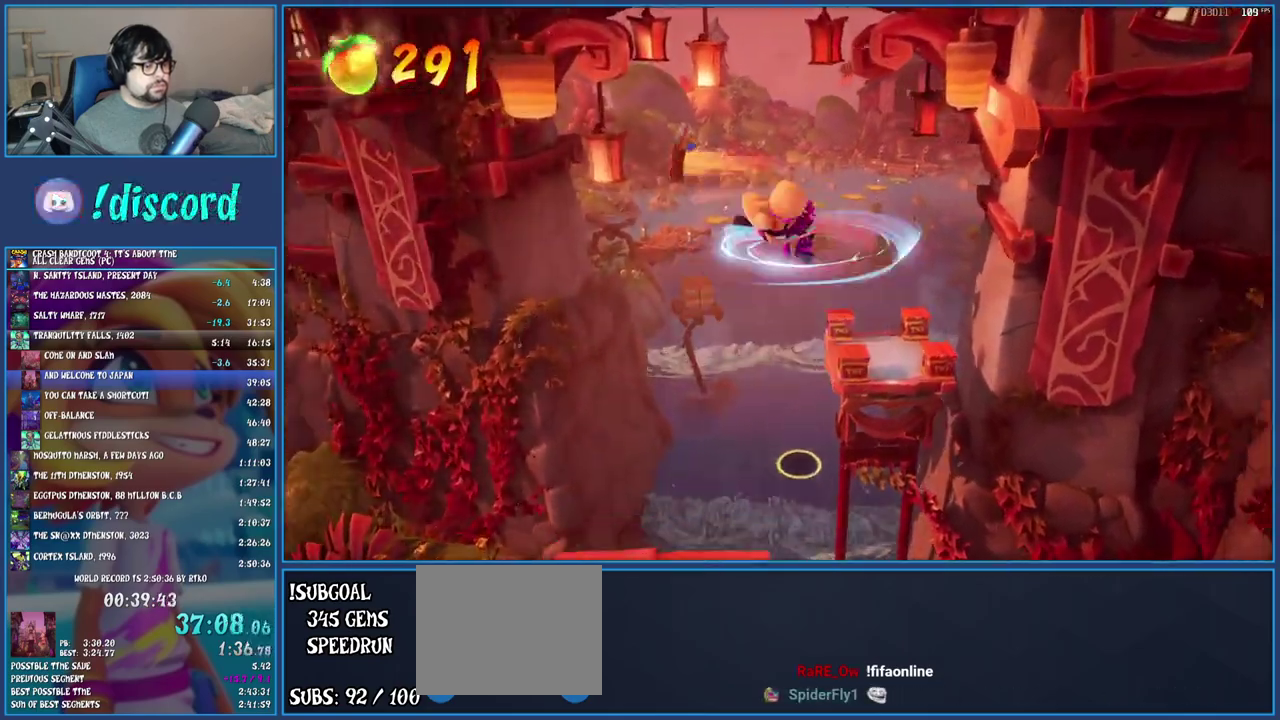
{"buttons": ["TRIANGLE"], "left_stick": "up", "right_stick": "center", "events": [[17, "TRIANGLE", "down"], [17, "left_stick", "up"], [183, "TRIANGLE", "up"], [433, "TRIANGLE", "down"]]}
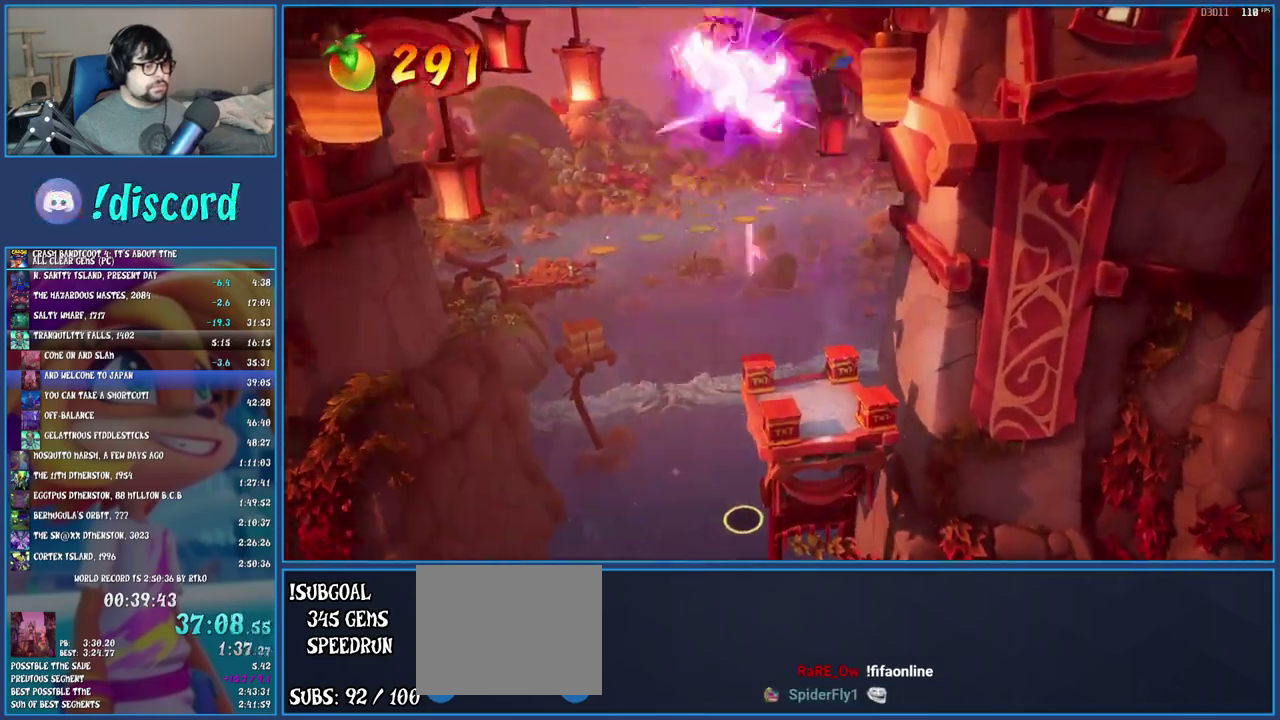
{"buttons": [], "left_stick": "up", "right_stick": "center", "events": [[83, "TRIANGLE", "up"]]}
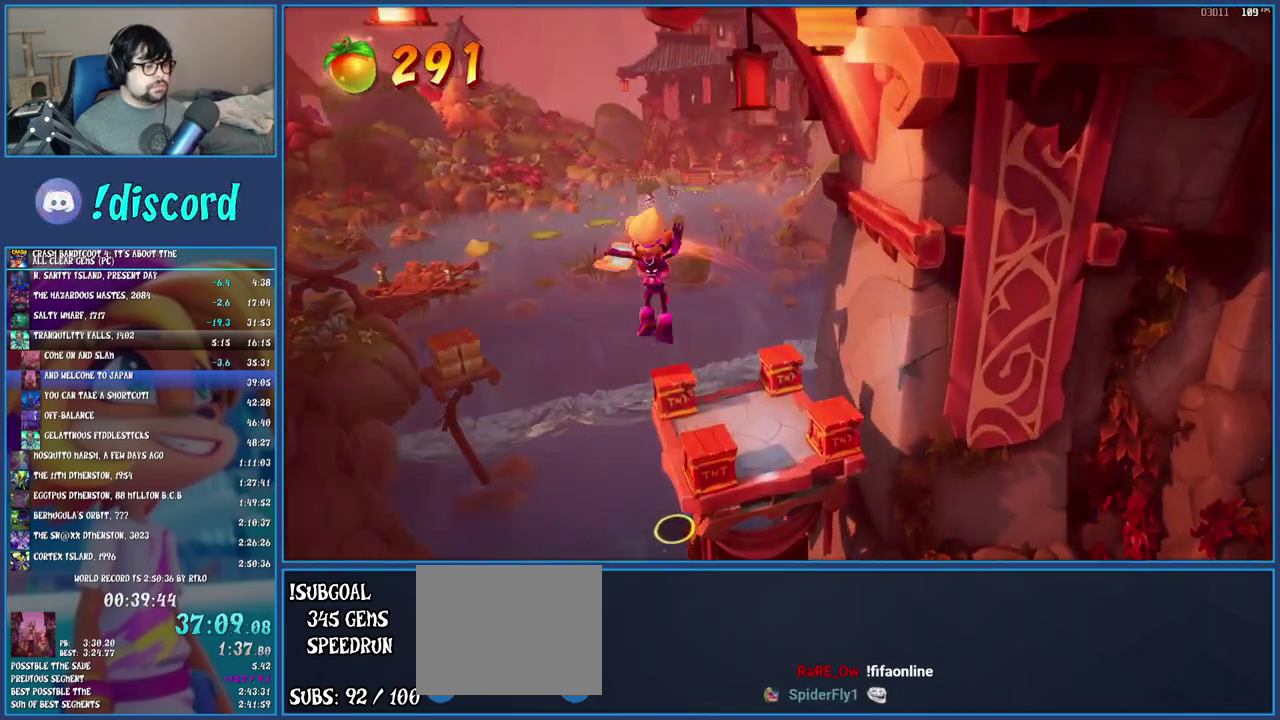
{"buttons": ["TRIANGLE"], "left_stick": "up-left", "right_stick": "center", "events": [[333, "left_stick", "up-left"], [383, "TRIANGLE", "down"]]}
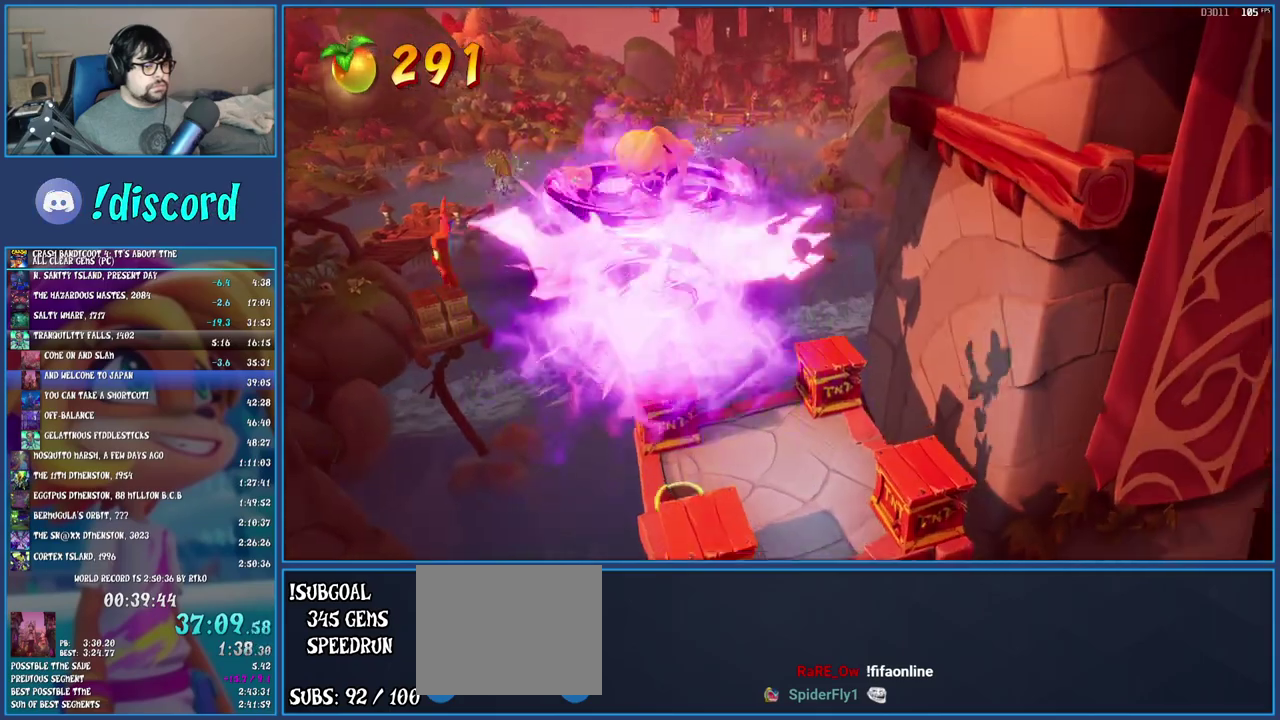
{"buttons": [], "left_stick": "up-left", "right_stick": "center", "events": [[33, "TRIANGLE", "up"]]}
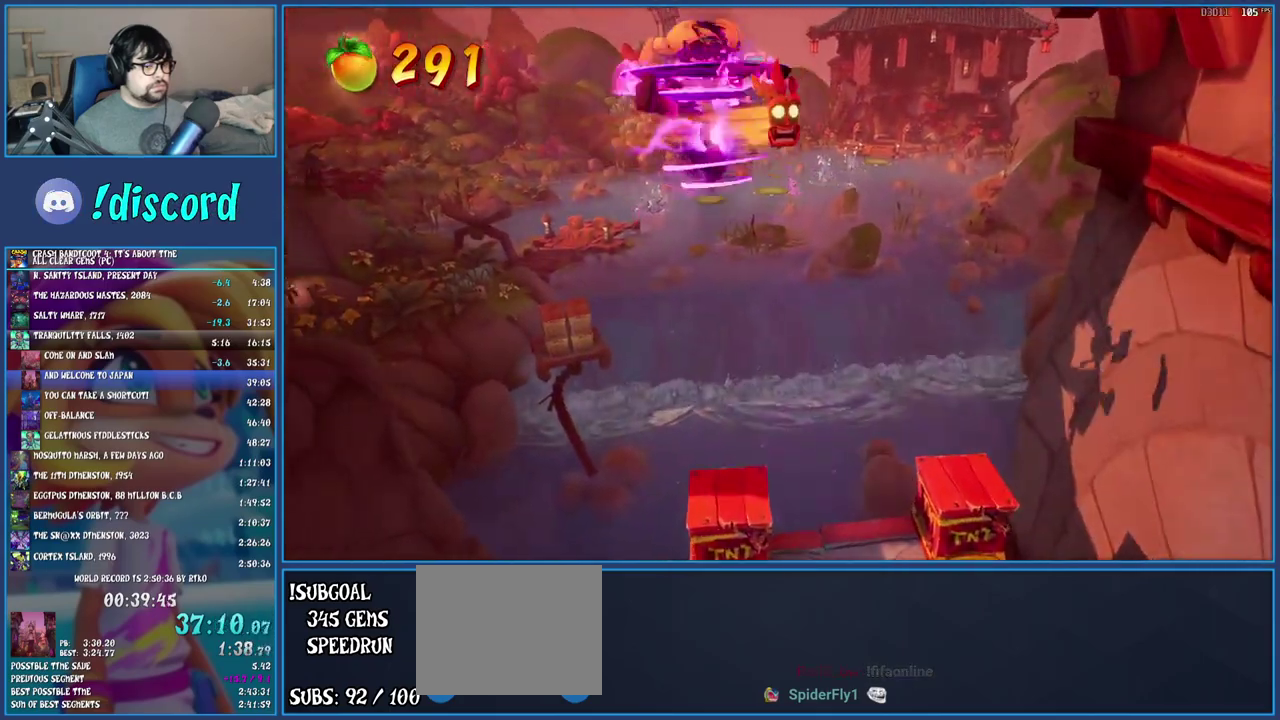
{"buttons": [], "left_stick": "up-left", "right_stick": "center", "events": []}
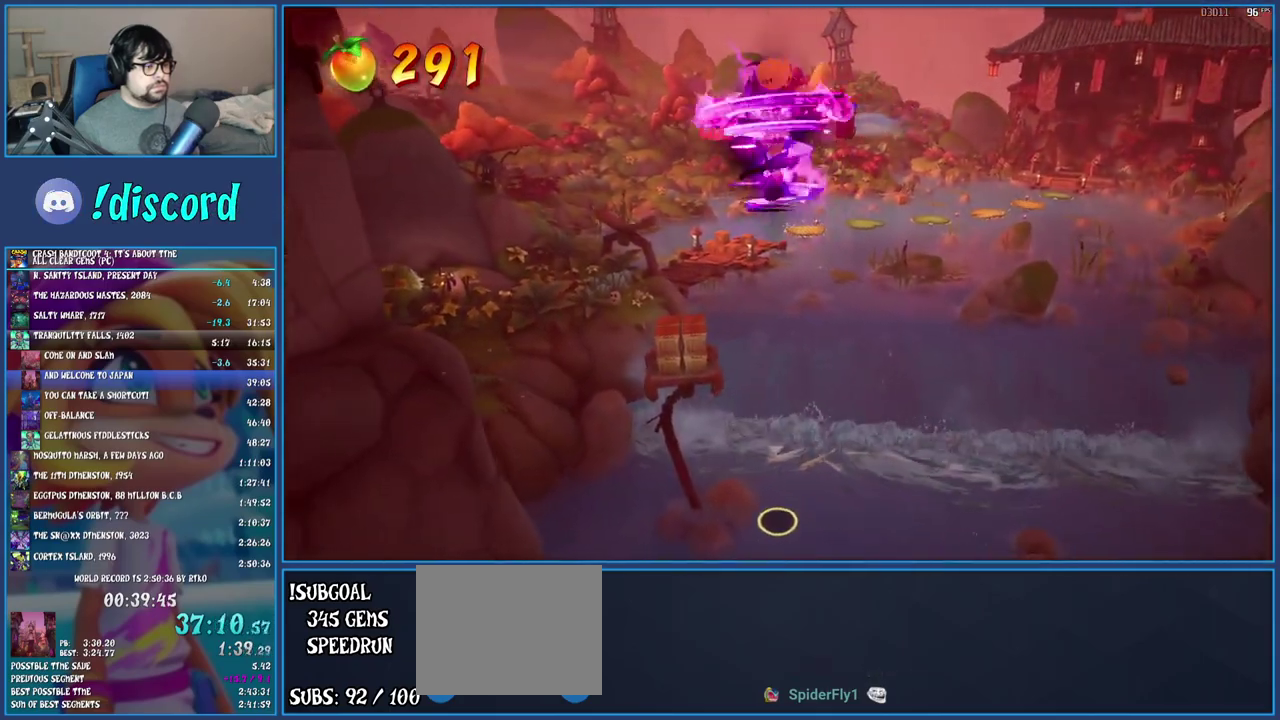
{"buttons": [], "left_stick": "up-left", "right_stick": "center", "events": []}
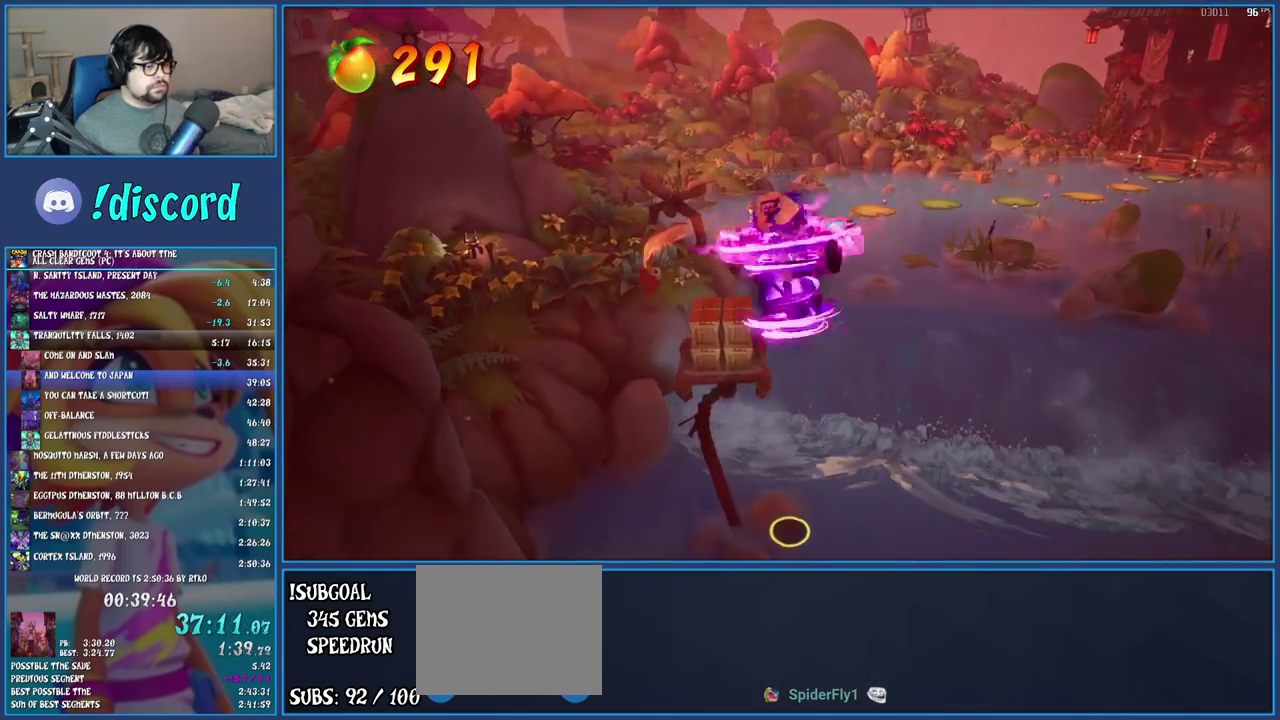
{"buttons": [], "left_stick": "up", "right_stick": "center", "events": [[117, "CROSS", "down"], [217, "left_stick", "up"], [233, "CROSS", "up"], [367, "TRIANGLE", "down"], [450, "TRIANGLE", "up"]]}
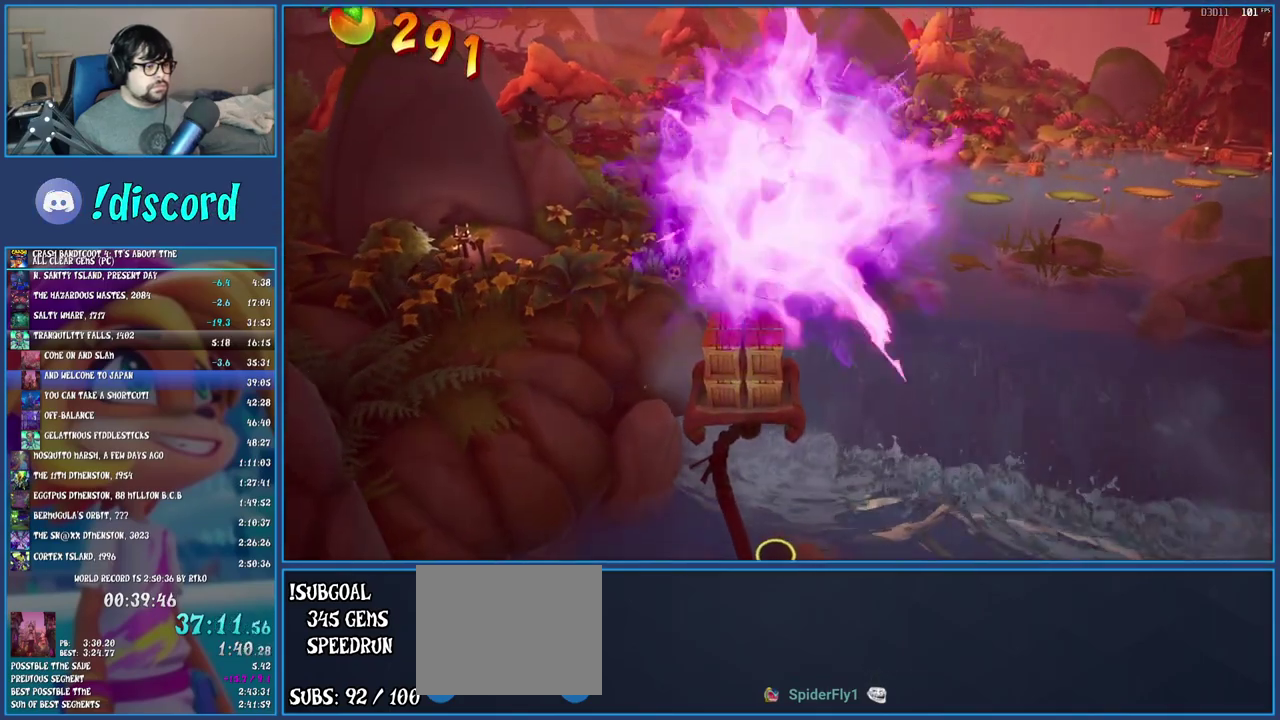
{"buttons": [], "left_stick": "up", "right_stick": "center", "events": []}
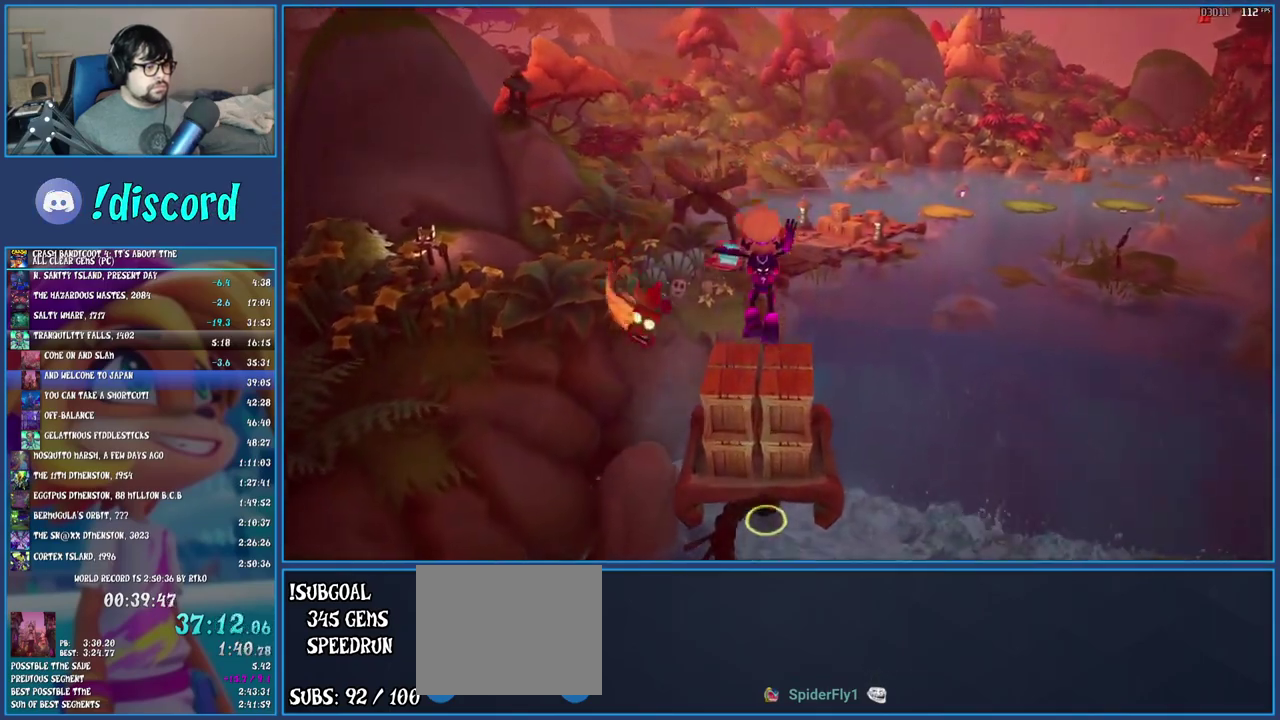
{"buttons": ["R1"], "left_stick": "up", "right_stick": "center", "events": [[17, "SQUARE", "down"], [217, "SQUARE", "up"], [400, "R1", "down"]]}
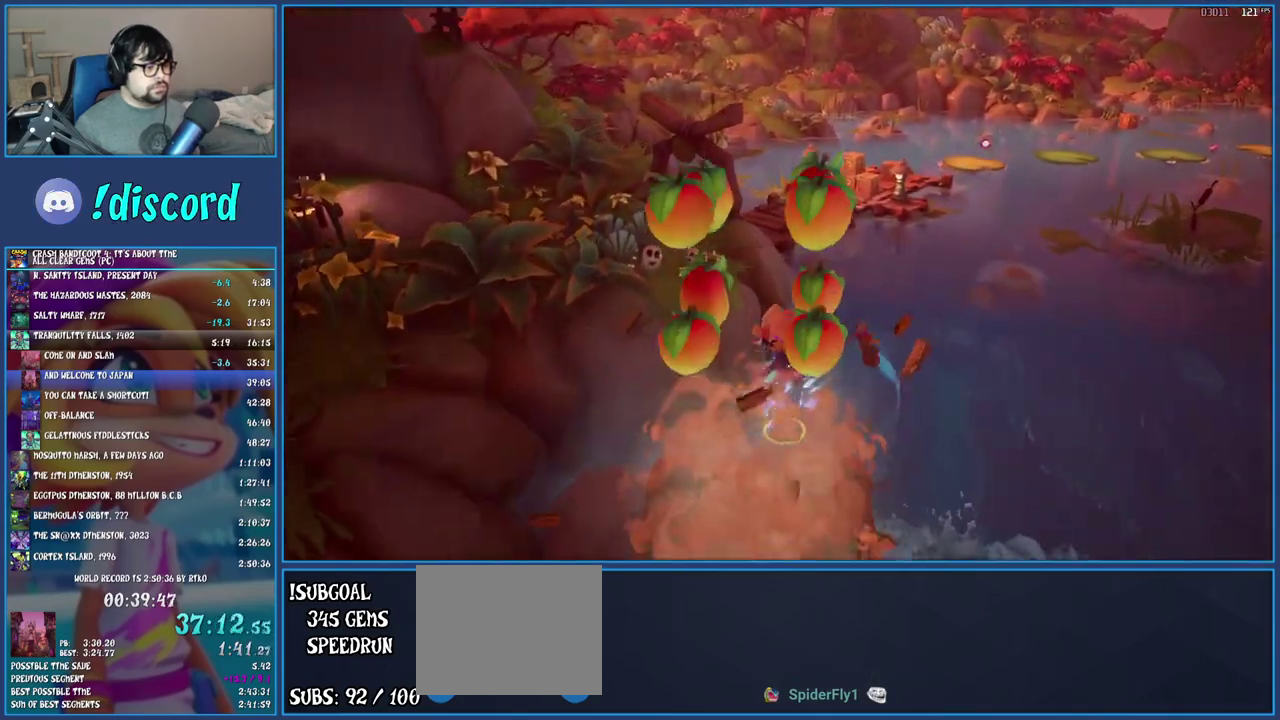
{"buttons": [], "left_stick": "up", "right_stick": "center", "events": [[17, "R1", "up"], [83, "SQUARE", "down"], [150, "CROSS", "down"], [217, "SQUARE", "up"], [233, "CROSS", "up"], [333, "TRIANGLE", "down"], [483, "TRIANGLE", "up"]]}
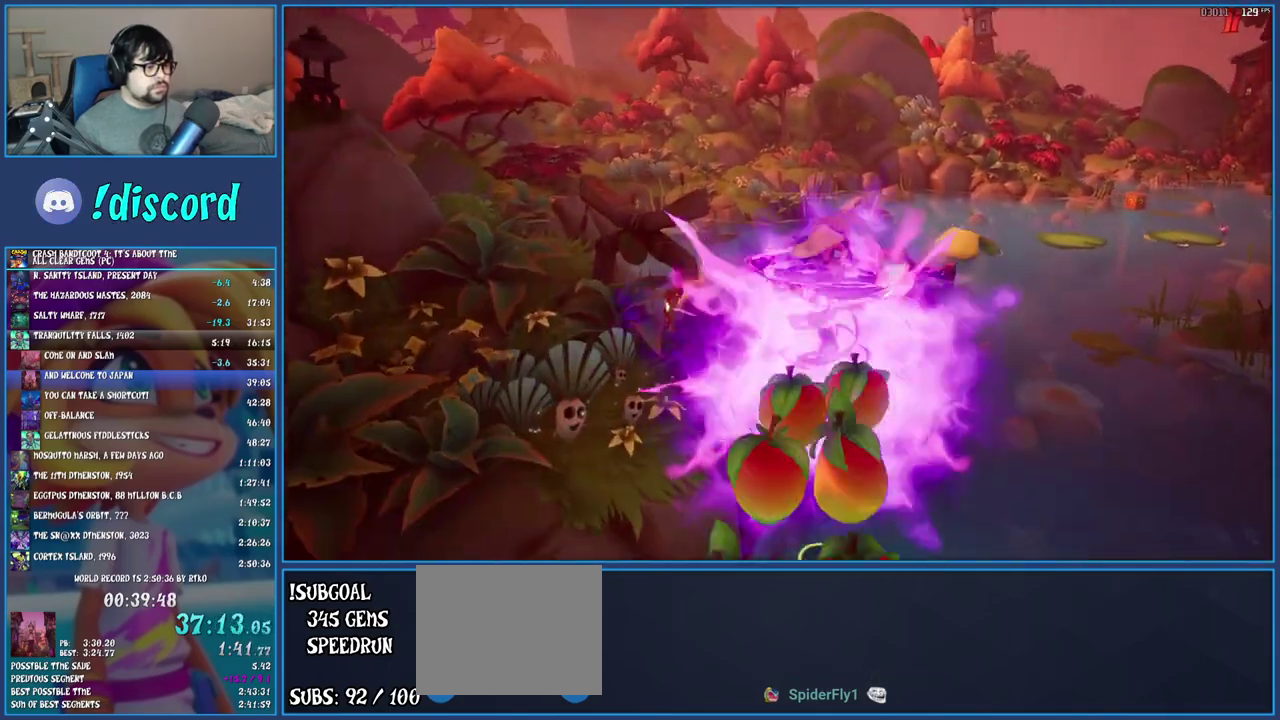
{"buttons": [], "left_stick": "up", "right_stick": "center", "events": []}
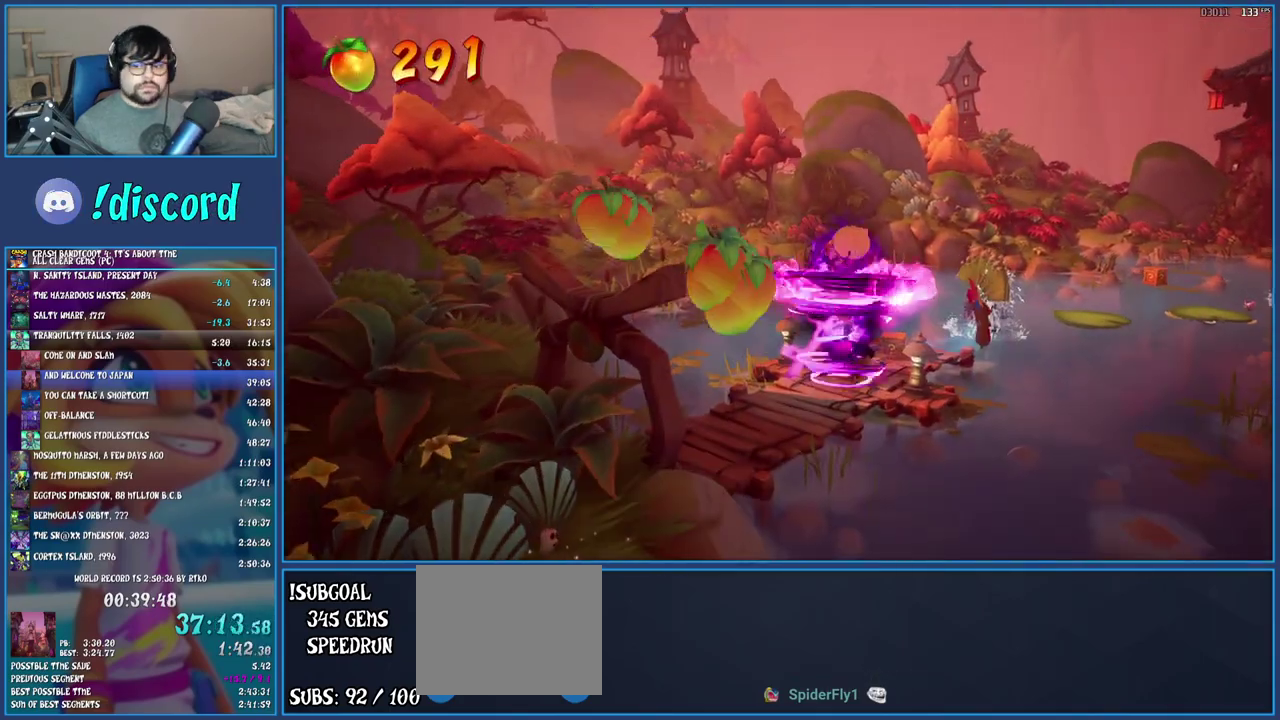
{"buttons": [], "left_stick": "up", "right_stick": "center", "events": [[317, "CROSS", "down"], [500, "CROSS", "up"]]}
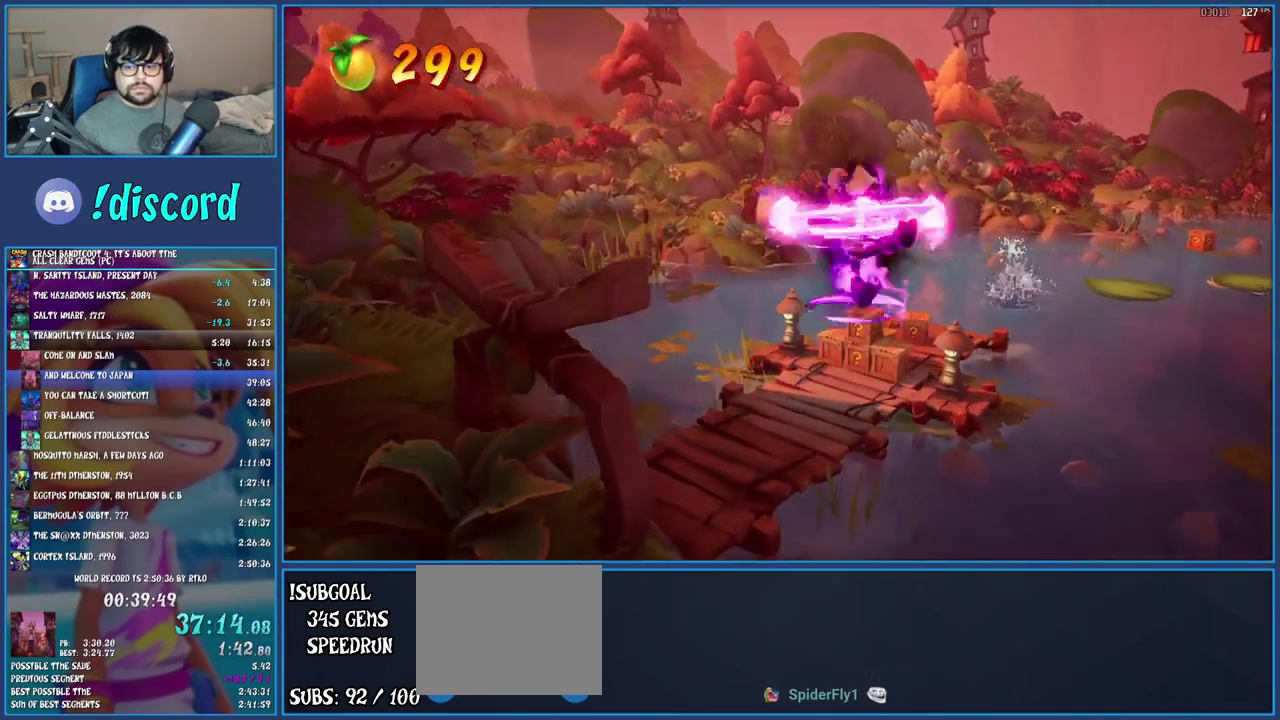
{"buttons": [], "left_stick": "up", "right_stick": "center", "events": [[167, "TRIANGLE", "down"], [300, "TRIANGLE", "up"]]}
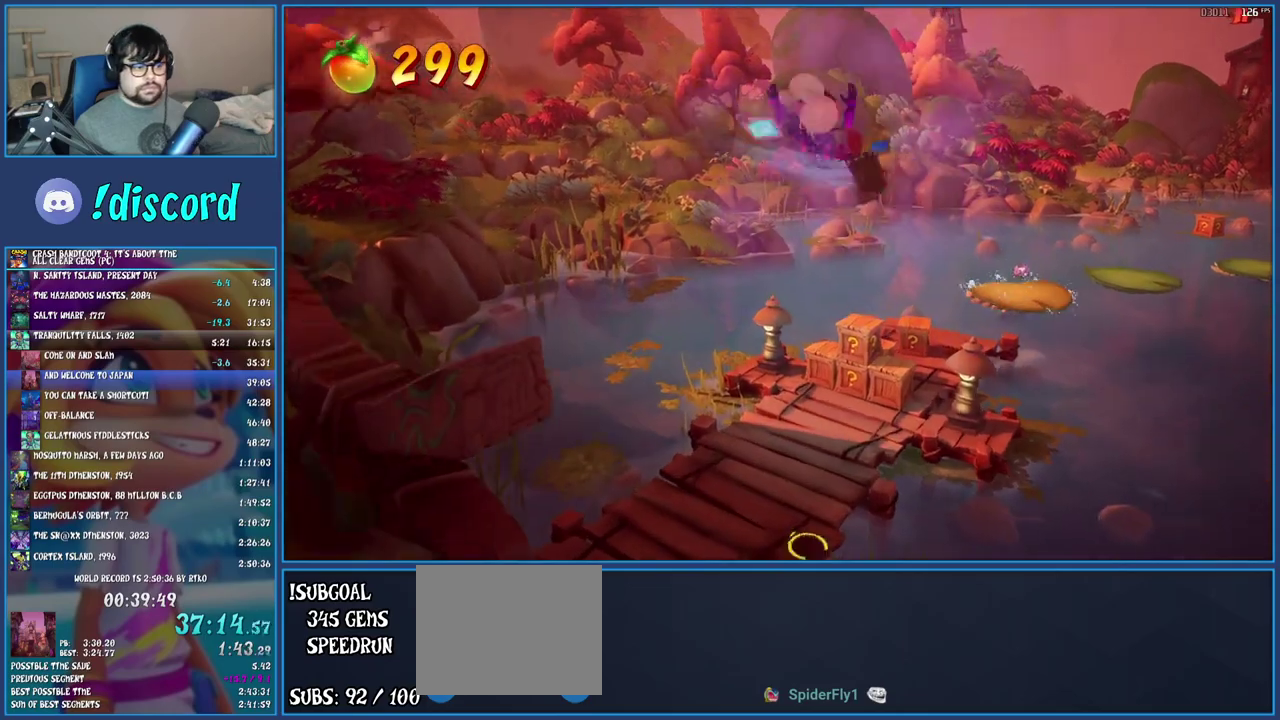
{"buttons": [], "left_stick": "up-right", "right_stick": "center", "events": [[233, "left_stick", "up-right"], [283, "left_stick", "down-left"], [433, "left_stick", "up-right"]]}
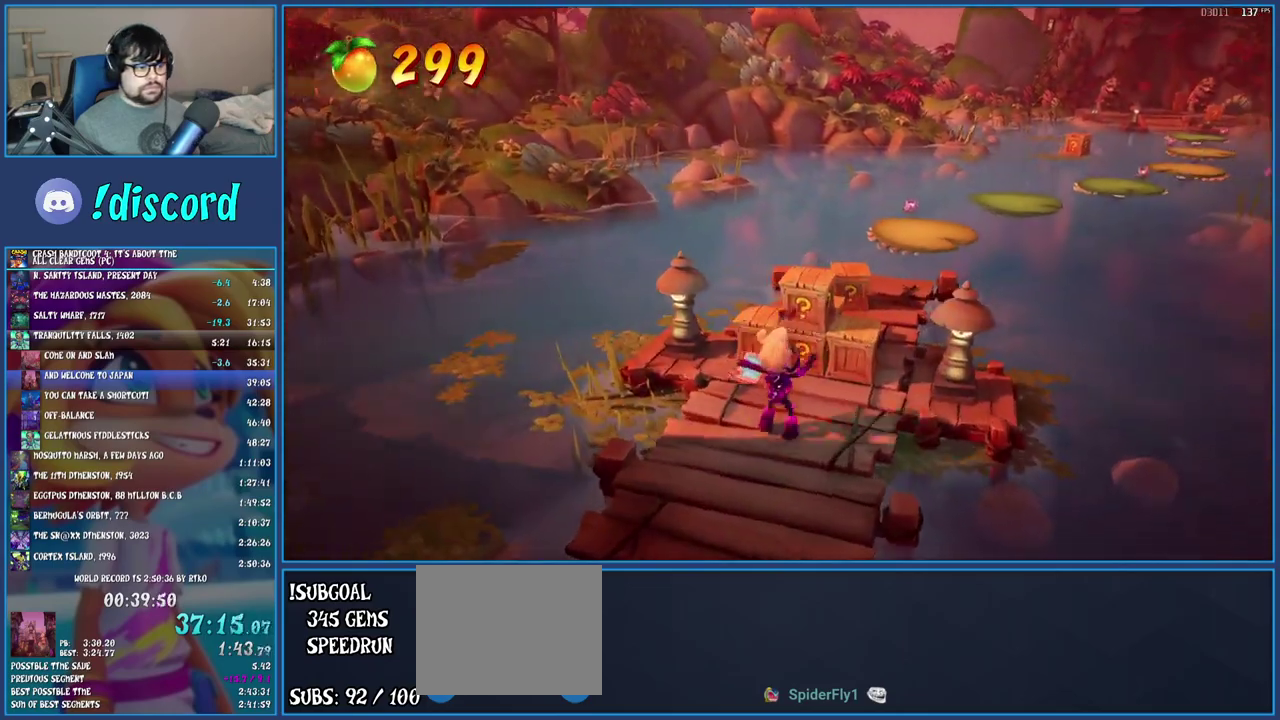
{"buttons": ["SQUARE"], "left_stick": "up-right", "right_stick": "center", "events": [[33, "SQUARE", "down"], [50, "left_stick", "up"], [233, "SQUARE", "up"], [333, "left_stick", "up-right"], [400, "SQUARE", "down"], [400, "left_stick", "down"], [467, "left_stick", "up-right"]]}
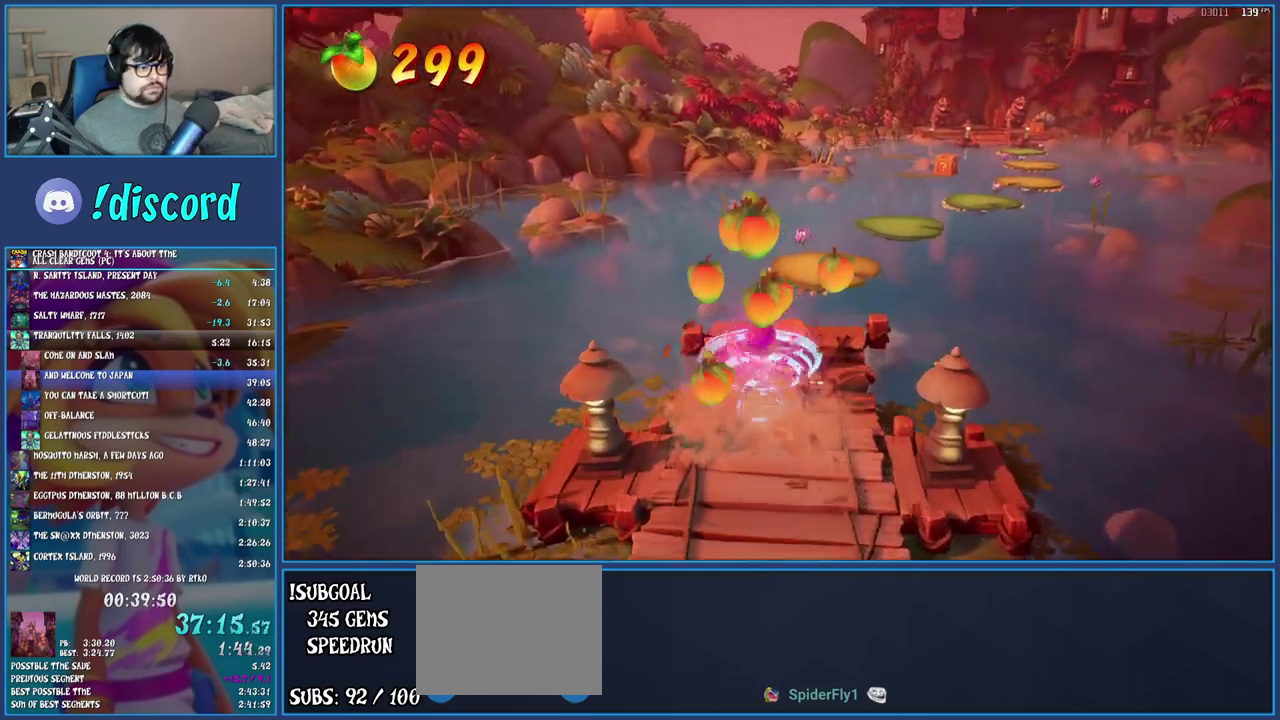
{"buttons": [], "left_stick": "up", "right_stick": "center", "events": [[50, "SQUARE", "up"], [50, "left_stick", "up"], [200, "R1", "down"], [300, "left_stick", "up-right"], [317, "R1", "up"], [367, "SQUARE", "down"], [417, "CROSS", "down"], [433, "left_stick", "up"], [483, "CROSS", "up"], [483, "SQUARE", "up"]]}
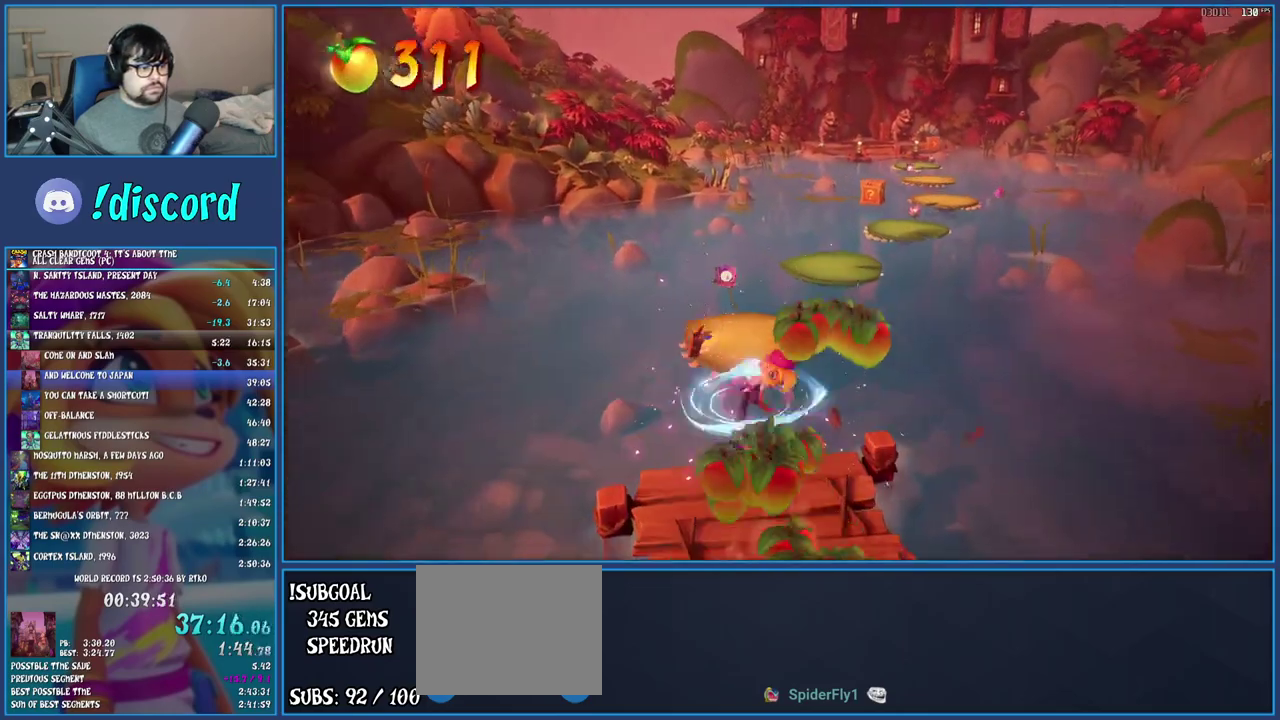
{"buttons": [], "left_stick": "up-right", "right_stick": "center", "events": [[483, "left_stick", "up-right"]]}
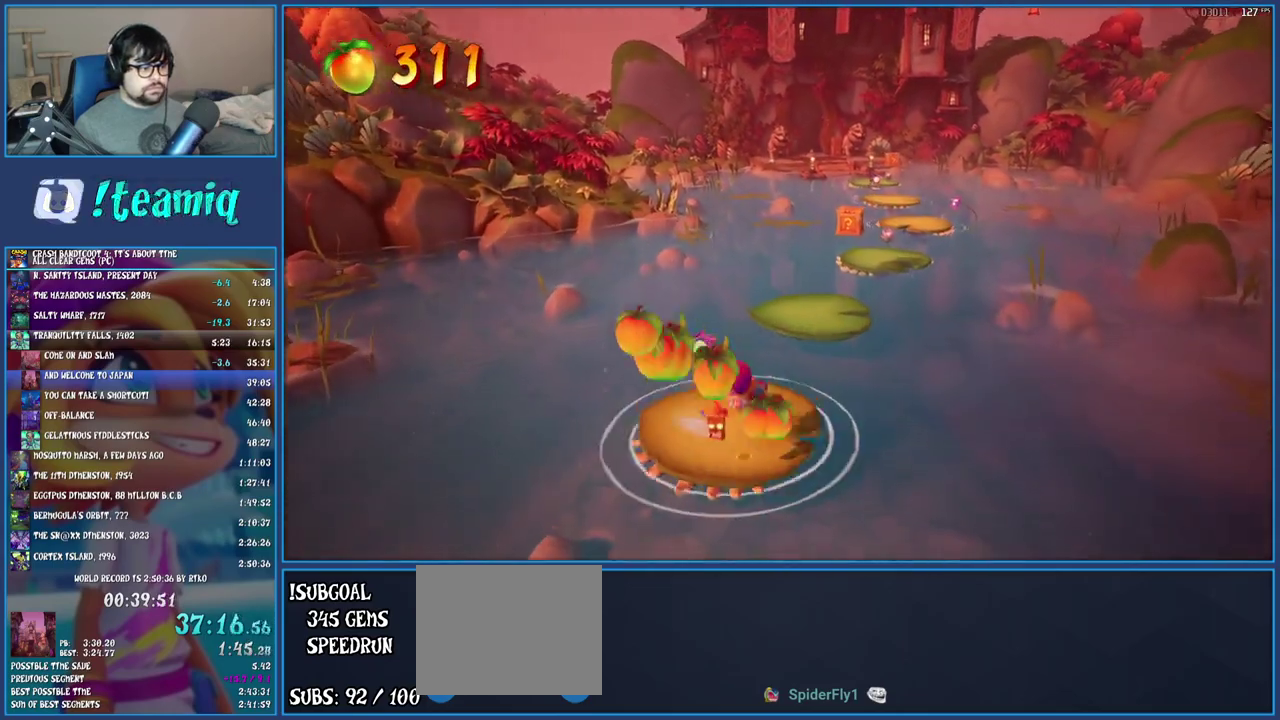
{"buttons": [], "left_stick": "up", "right_stick": "center", "events": [[33, "left_stick", "down-left"], [133, "R1", "down"], [233, "R1", "up"], [233, "left_stick", "up-right"], [283, "SQUARE", "down"], [317, "left_stick", "up"], [333, "CROSS", "down"], [400, "SQUARE", "up"], [417, "CROSS", "up"]]}
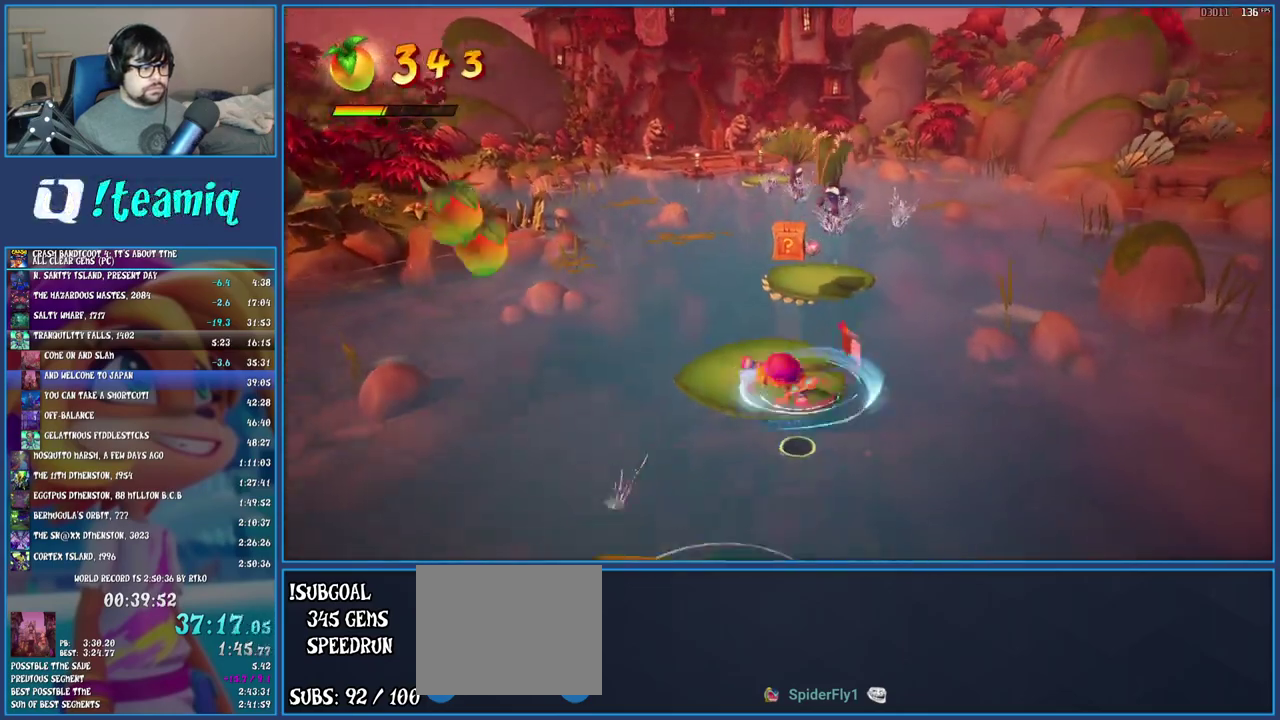
{"buttons": [], "left_stick": "up", "right_stick": "center", "events": [[67, "left_stick", "up-left"], [383, "left_stick", "up"]]}
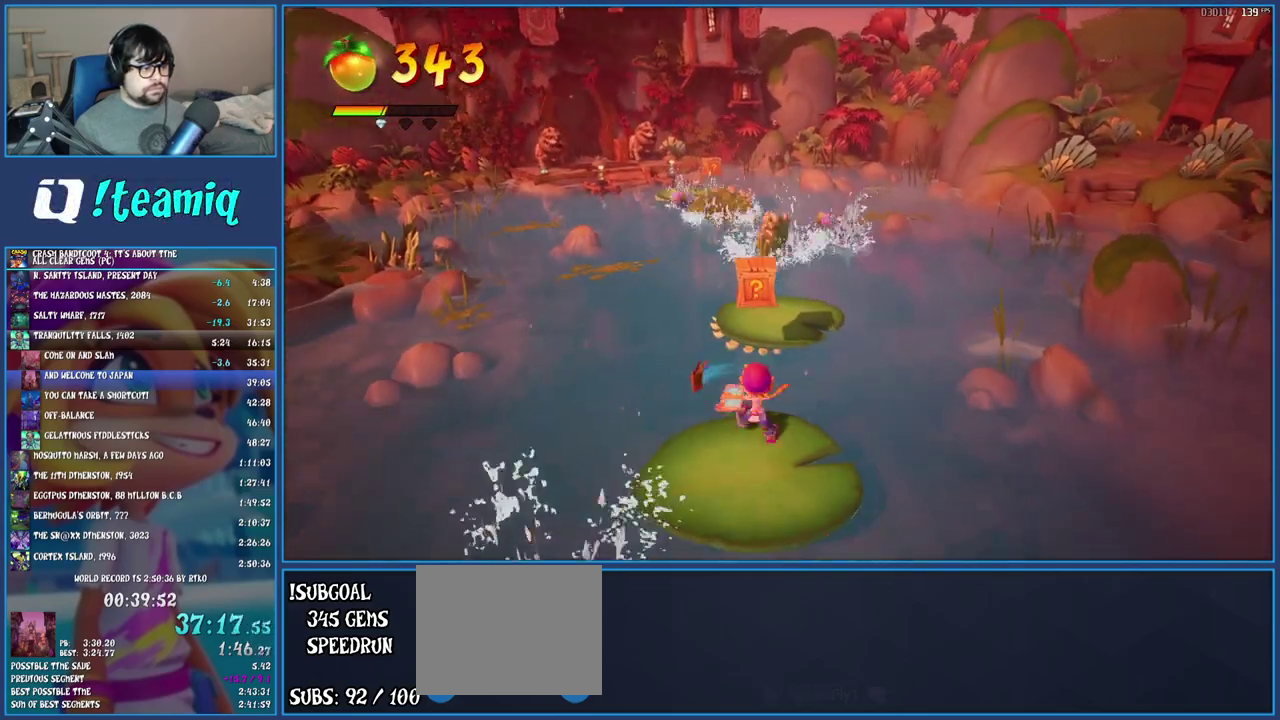
{"buttons": [], "left_stick": "up", "right_stick": "center", "events": [[83, "CROSS", "down"], [167, "SQUARE", "down"], [367, "CROSS", "up"], [367, "SQUARE", "up"]]}
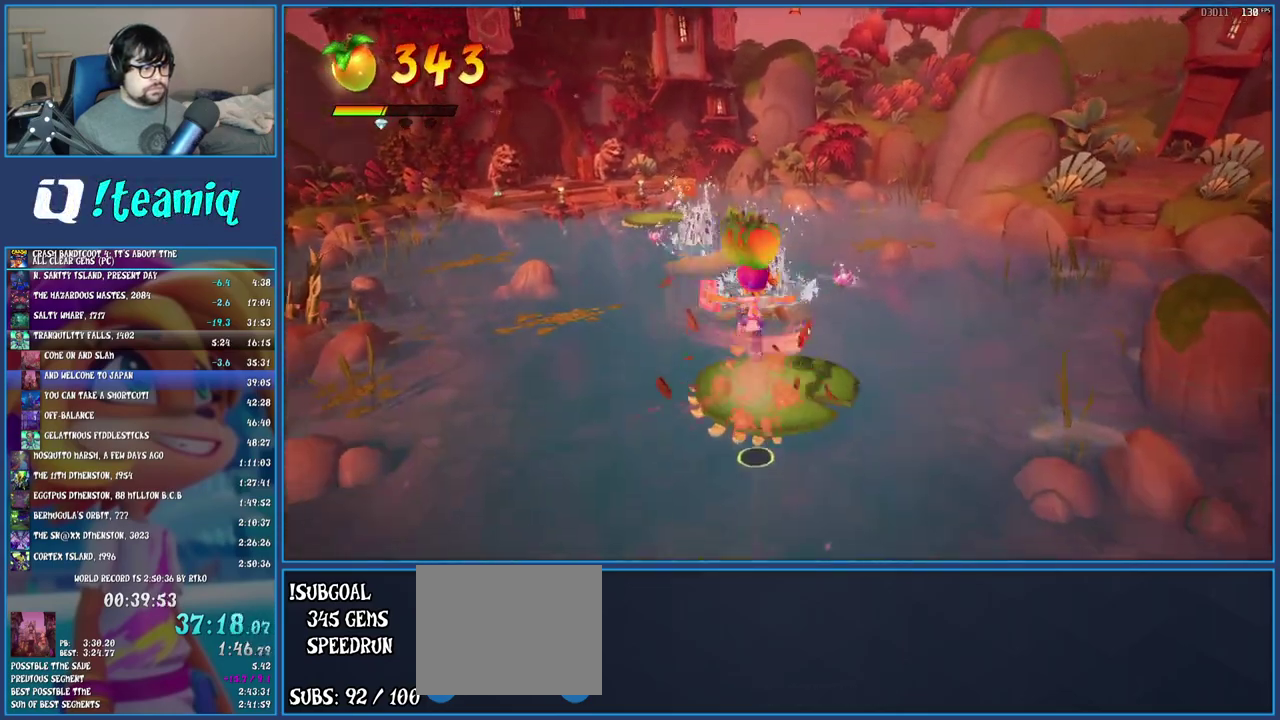
{"buttons": [], "left_stick": "up", "right_stick": "center", "events": [[383, "R1", "down"], [483, "R1", "up"]]}
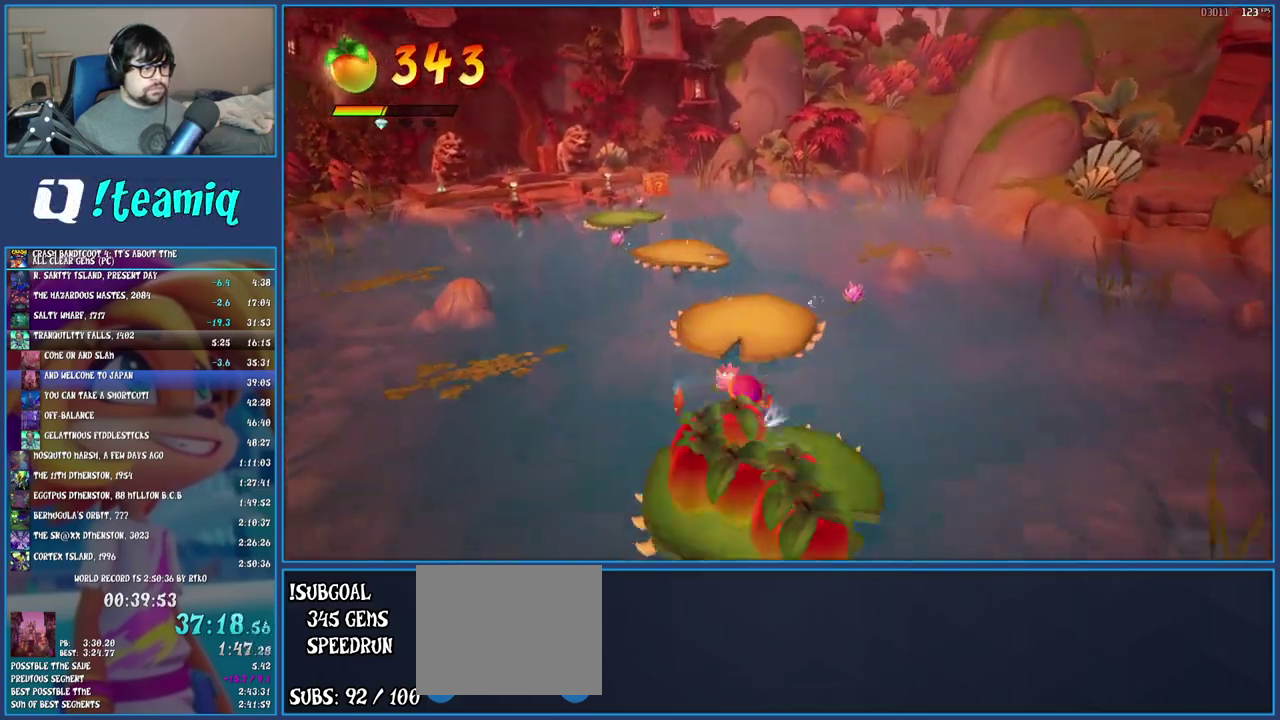
{"buttons": [], "left_stick": "up", "right_stick": "center", "events": [[17, "SQUARE", "down"], [67, "CROSS", "down"], [133, "SQUARE", "up"], [150, "CROSS", "up"]]}
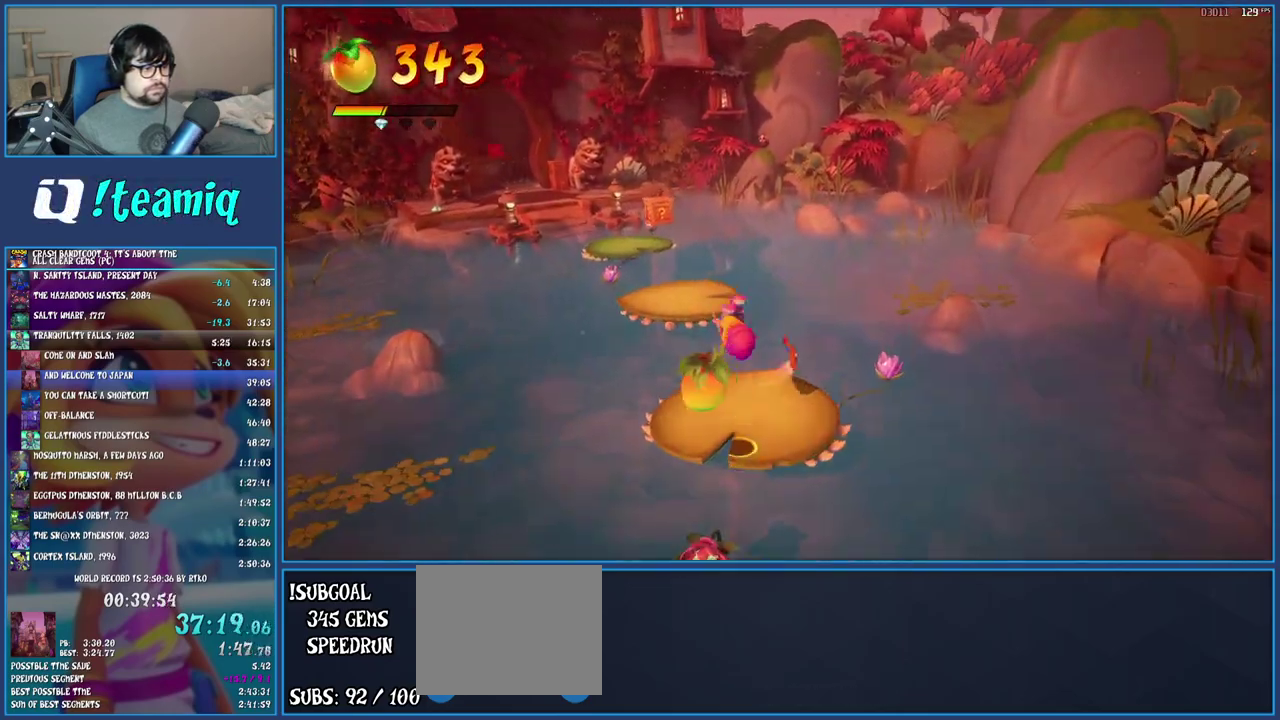
{"buttons": ["CROSS"], "left_stick": "up", "right_stick": "center", "events": [[250, "CROSS", "down"]]}
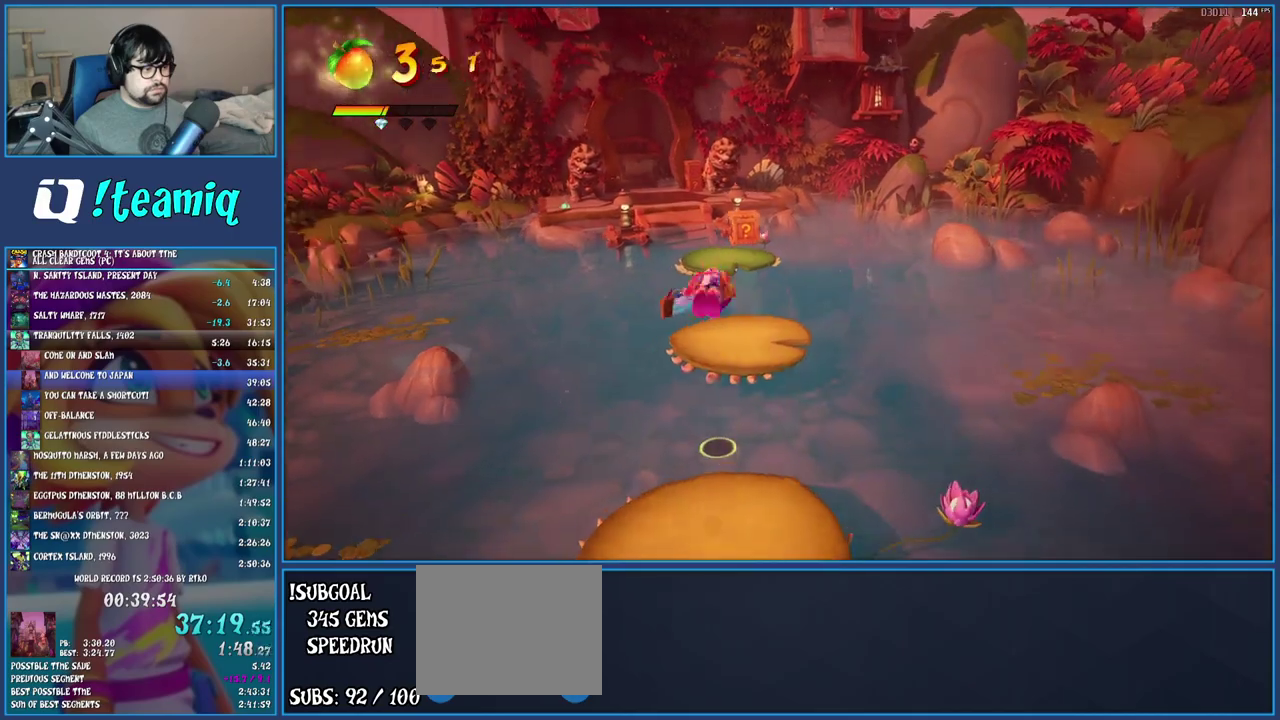
{"buttons": [], "left_stick": "up-right", "right_stick": "center", "events": [[167, "CROSS", "up"], [217, "left_stick", "up-right"]]}